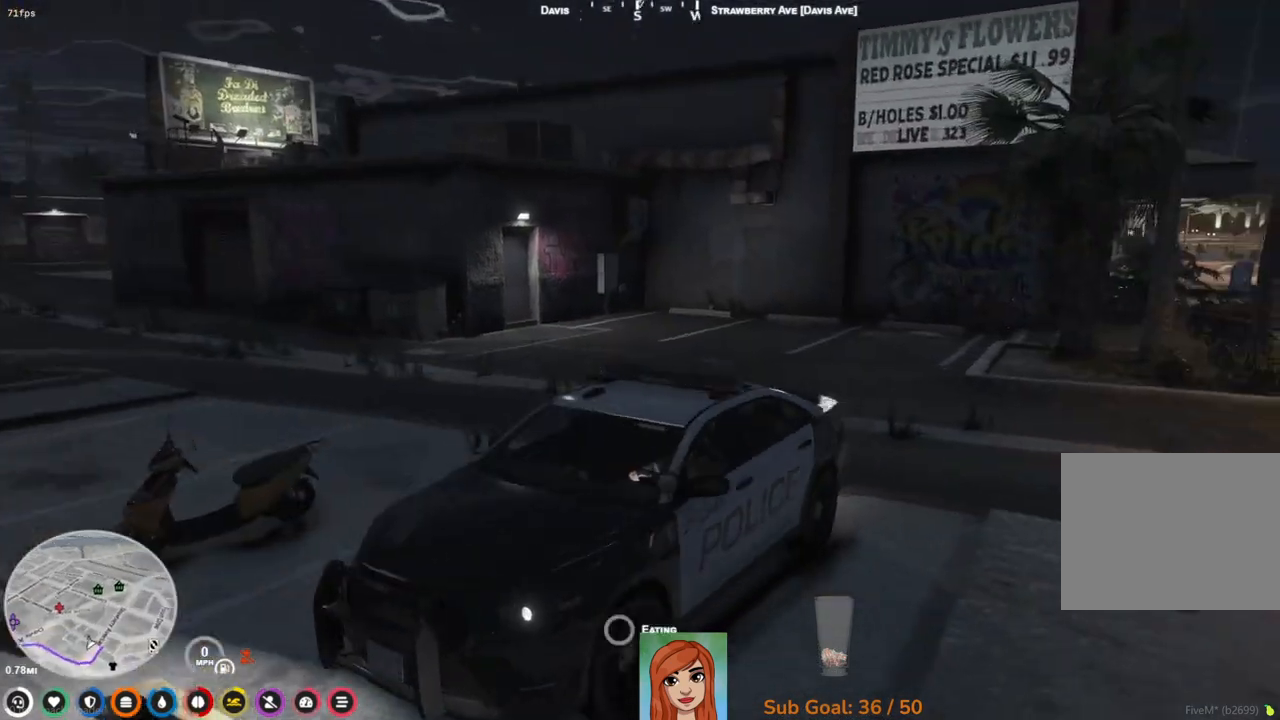
Gameplay with keyboard; each line is a JSON object with the keys held at the frame after it. "events" lists presses ("down") and releases ("up") of "a", "ctrl", "d", "e", "q", "s", "shift", "space" and "w" between this image and that frame as [ms after this image, input, new state], when the widget could be followed in between. No other keys are recorded. Mouse input is not recorded.
{"keys": ["s"], "events": [[350, "s", "down"]]}
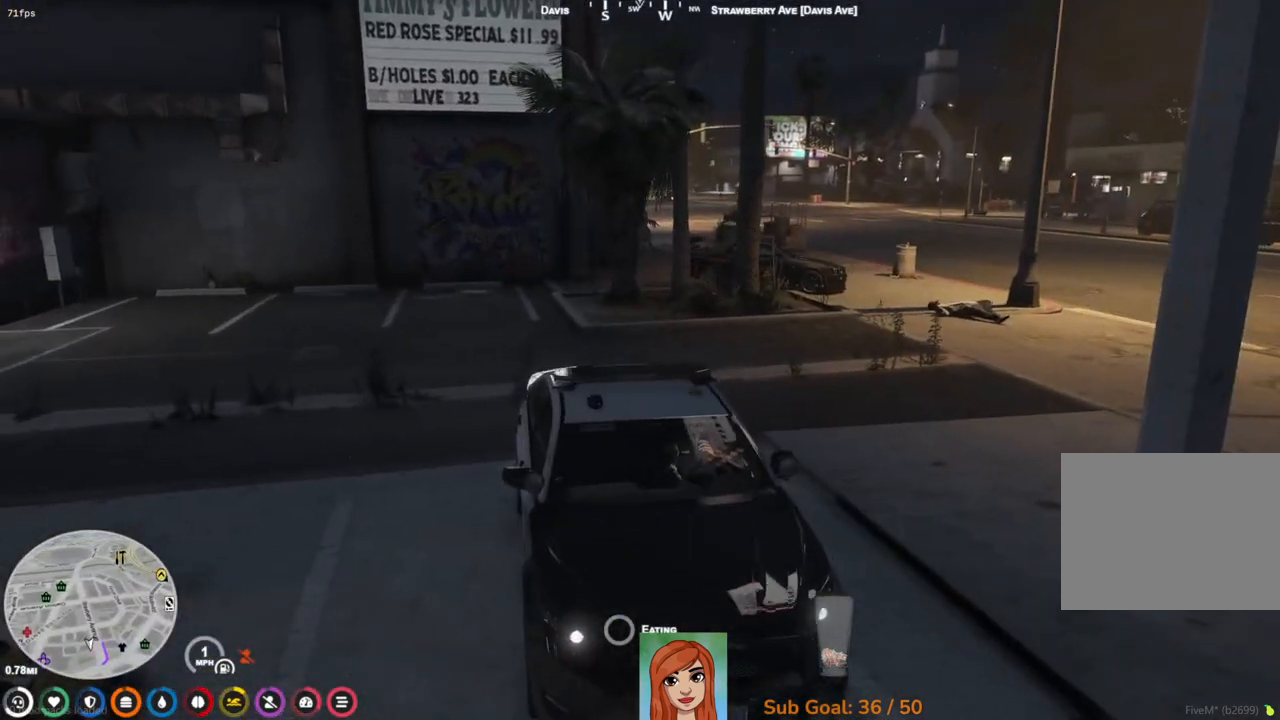
{"keys": ["d", "s"], "events": [[200, "d", "down"]]}
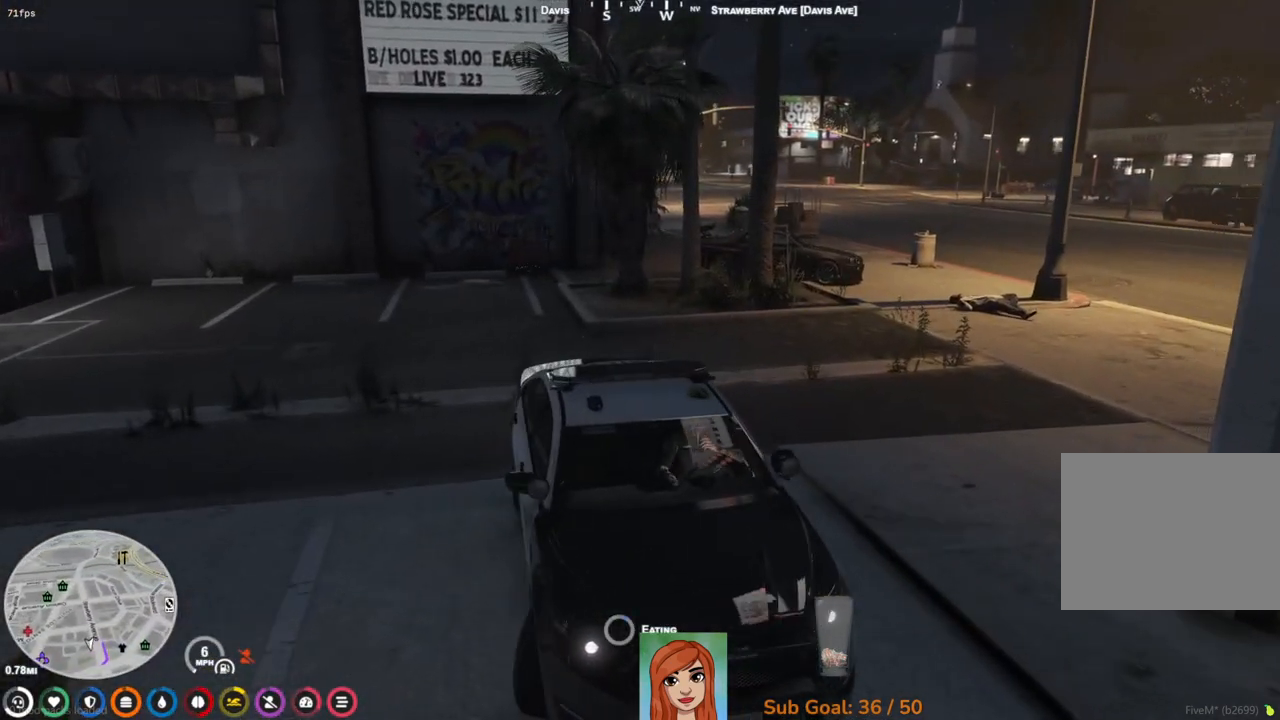
{"keys": ["d", "s"], "events": []}
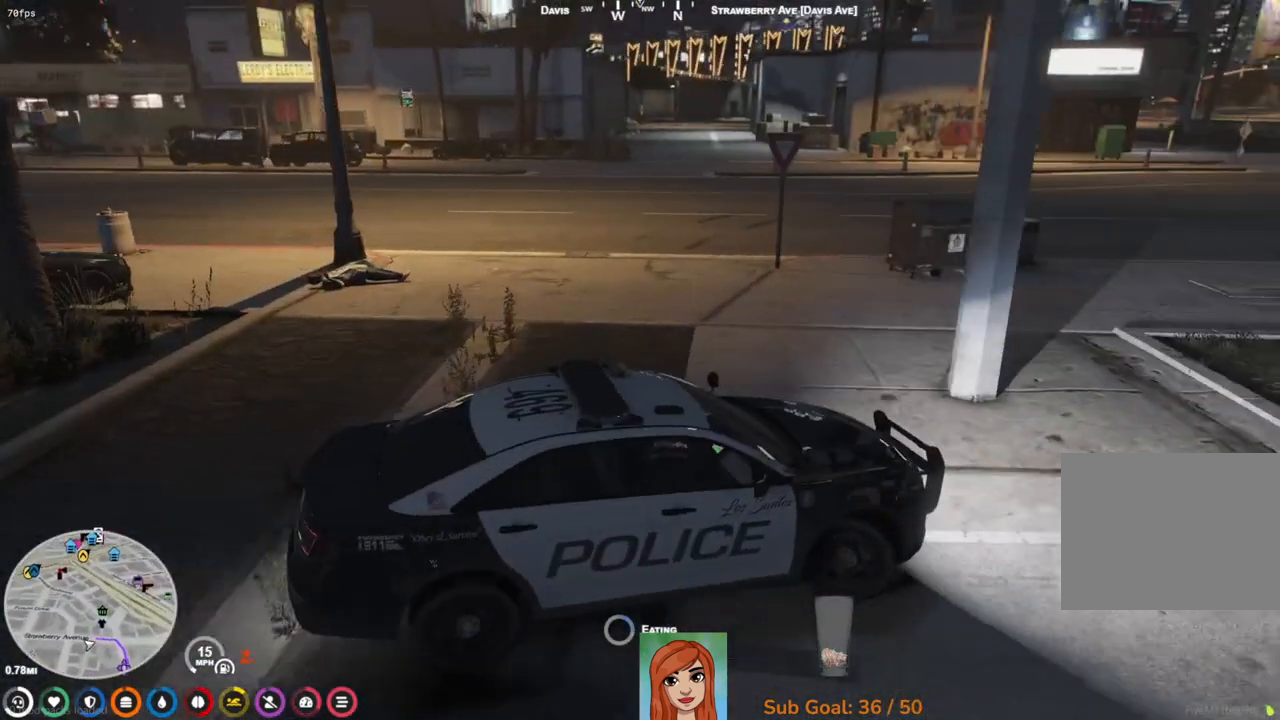
{"keys": ["w"], "events": [[250, "s", "up"], [433, "w", "down"], [467, "d", "up"]]}
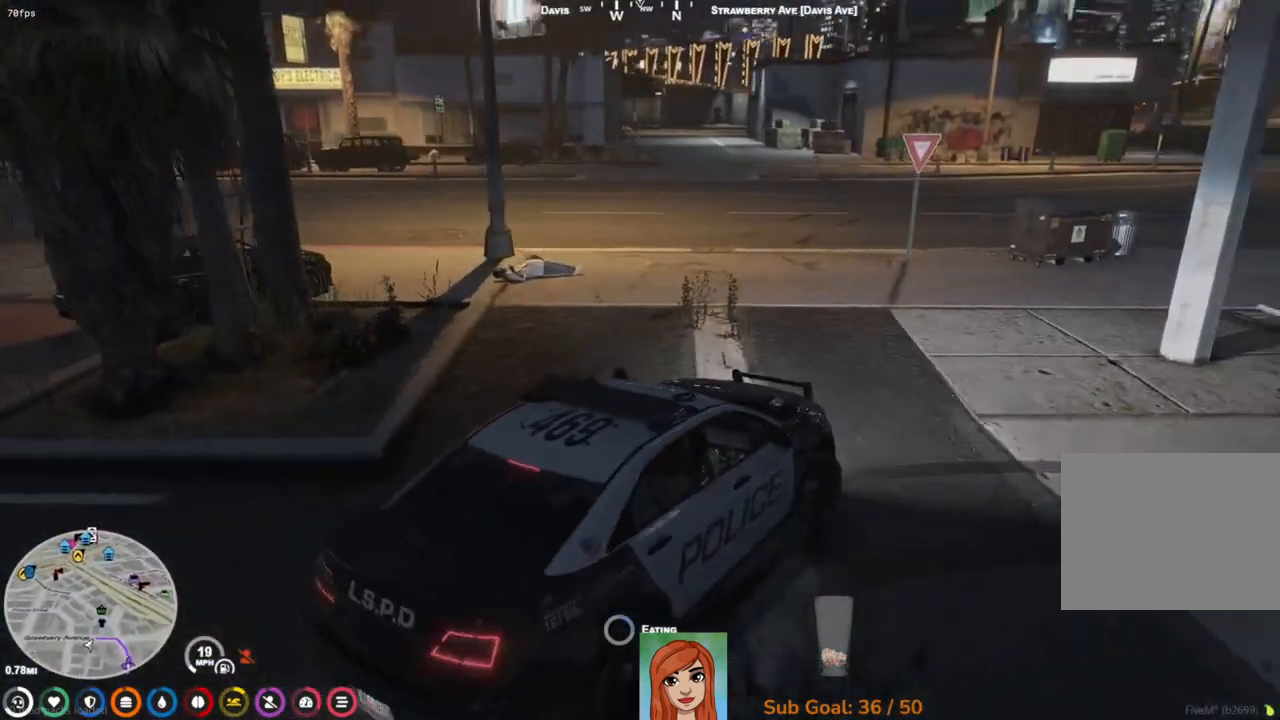
{"keys": ["w"], "events": [[283, "a", "down"], [450, "a", "up"]]}
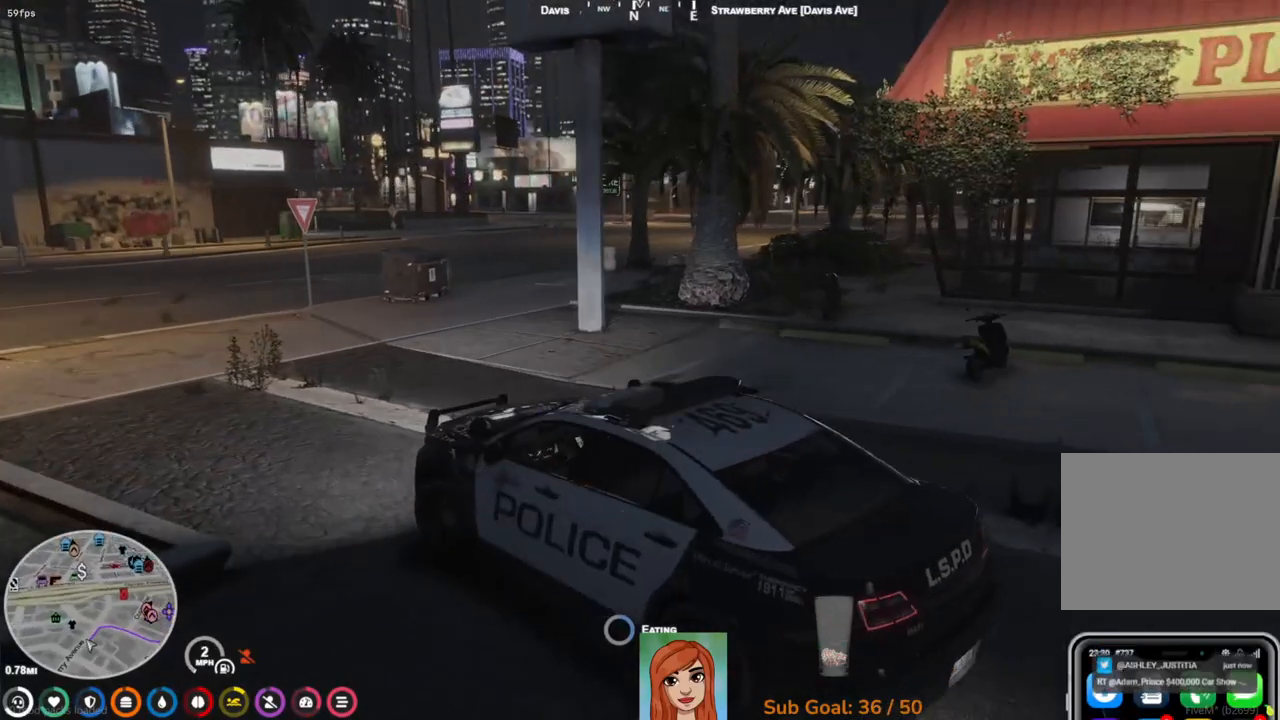
{"keys": ["w"], "events": []}
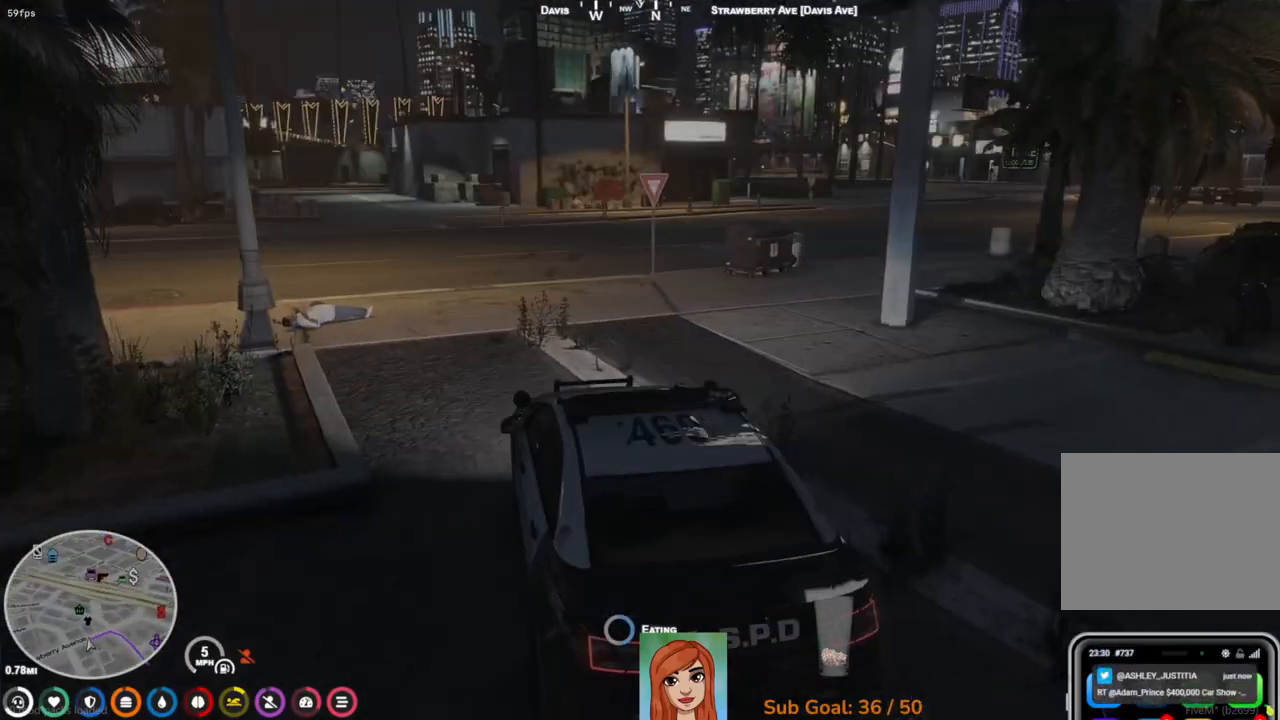
{"keys": ["w"], "events": [[33, "a", "down"], [217, "a", "up"]]}
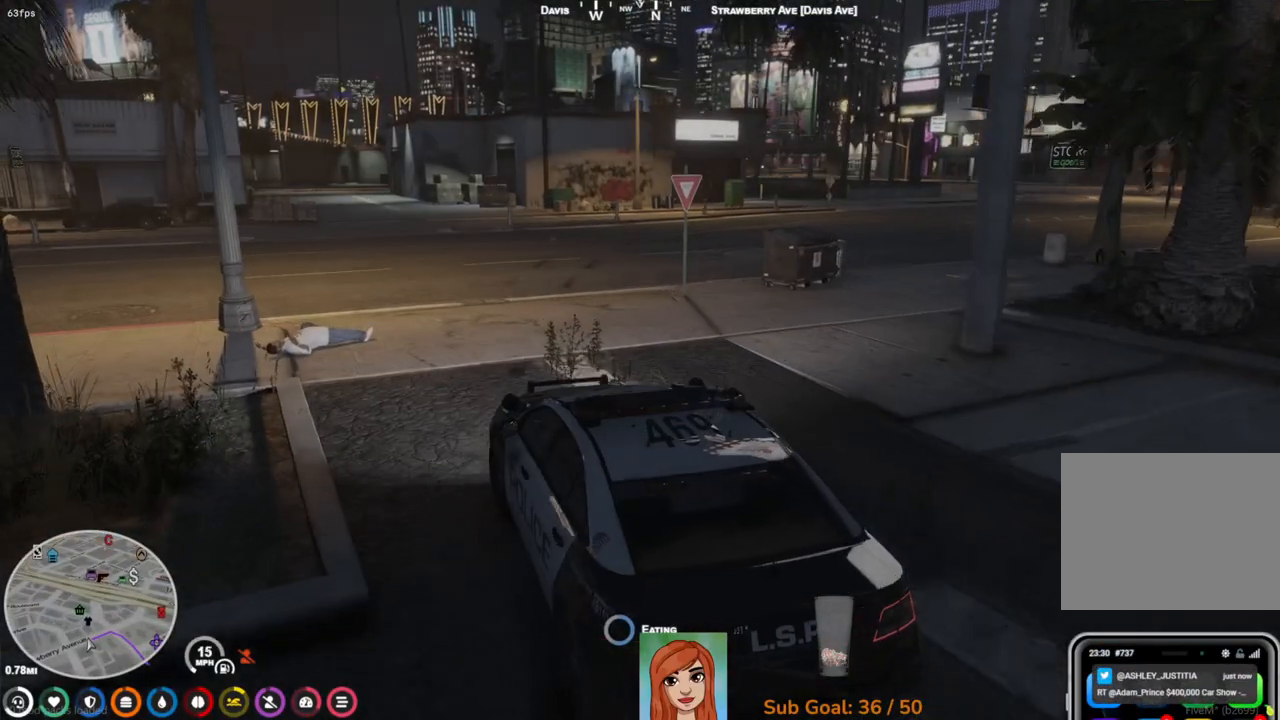
{"keys": [], "events": [[250, "d", "down"], [400, "d", "up"], [433, "w", "up"]]}
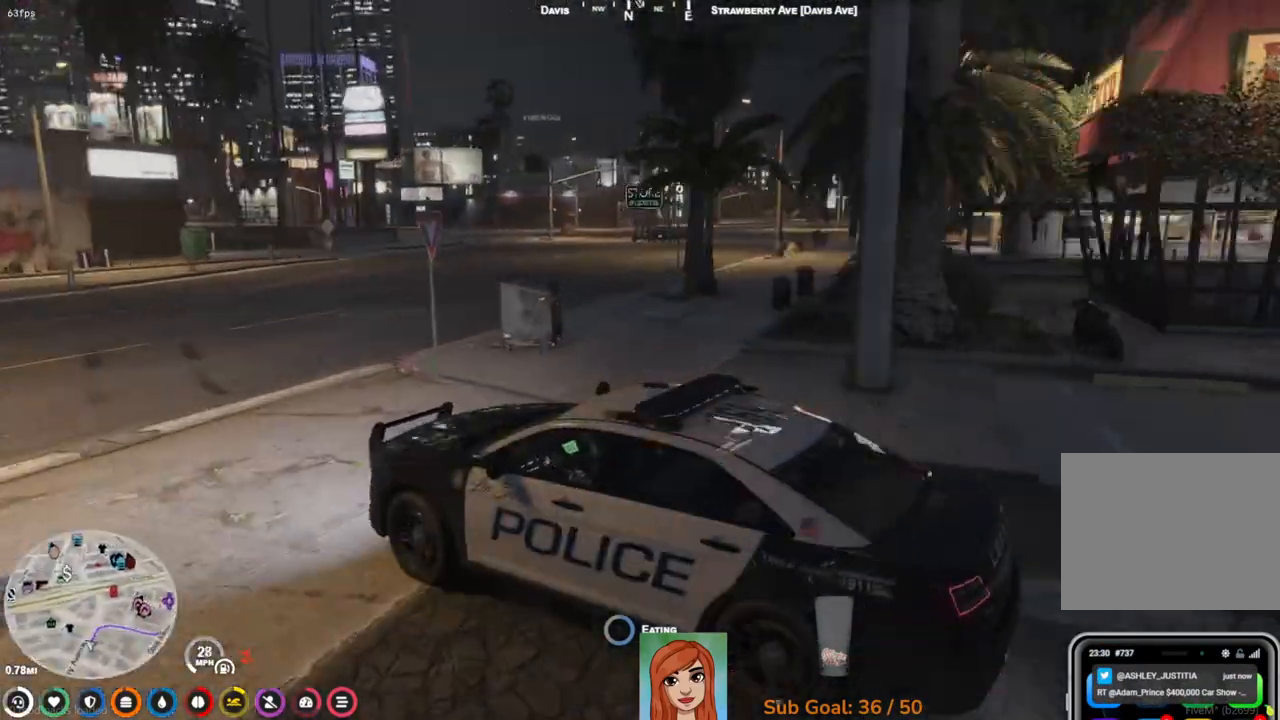
{"keys": ["d", "w"], "events": [[333, "w", "down"], [433, "d", "down"]]}
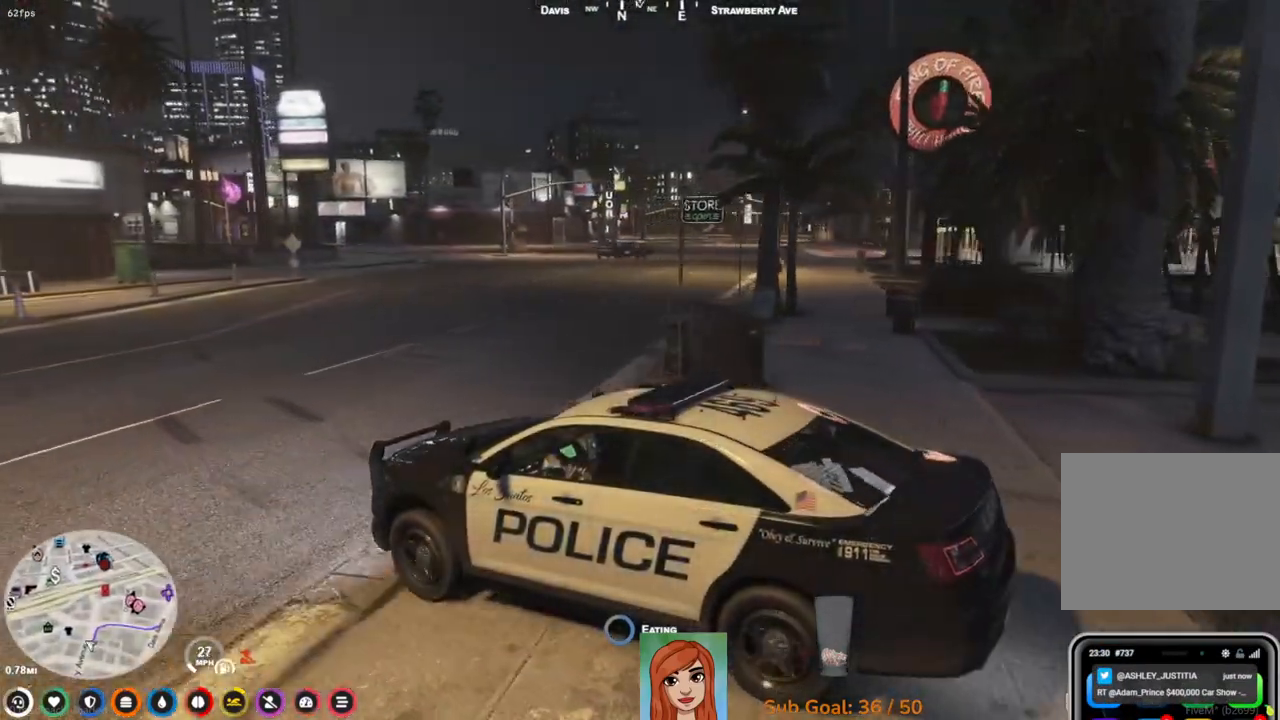
{"keys": ["d", "w"], "events": [[200, "w", "up"], [483, "w", "down"]]}
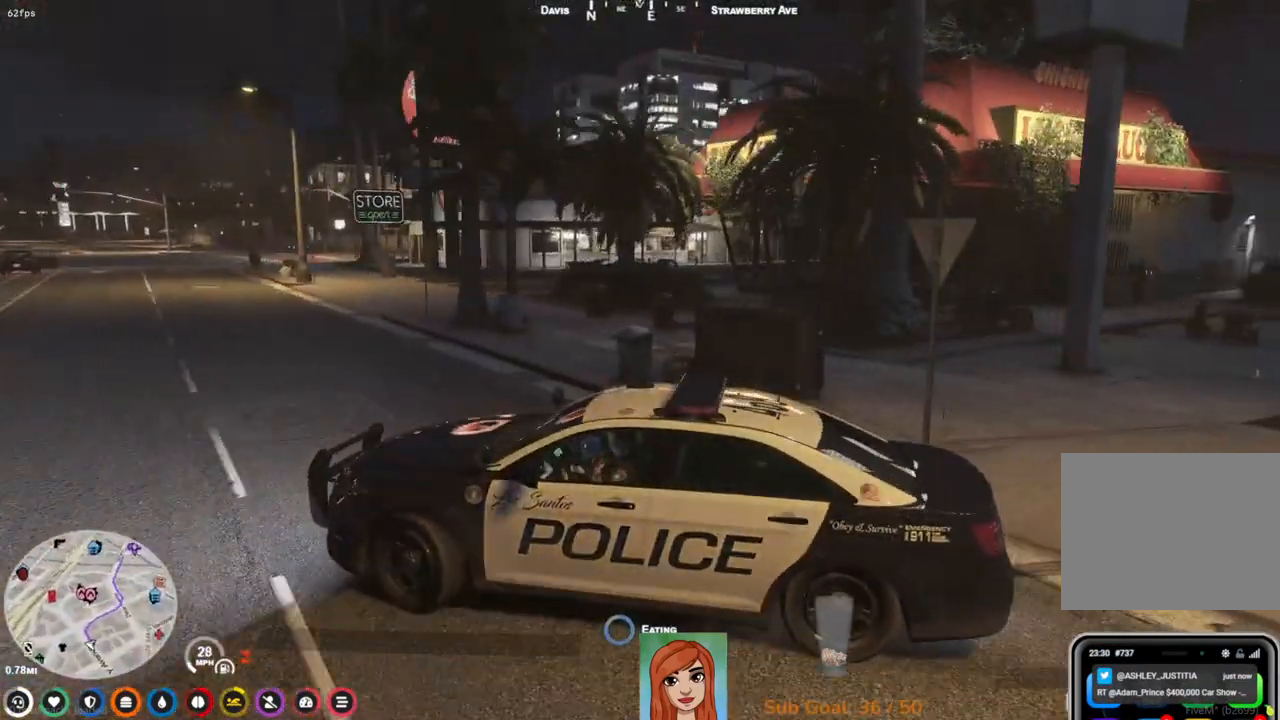
{"keys": [], "events": [[233, "d", "up"], [233, "w", "up"]]}
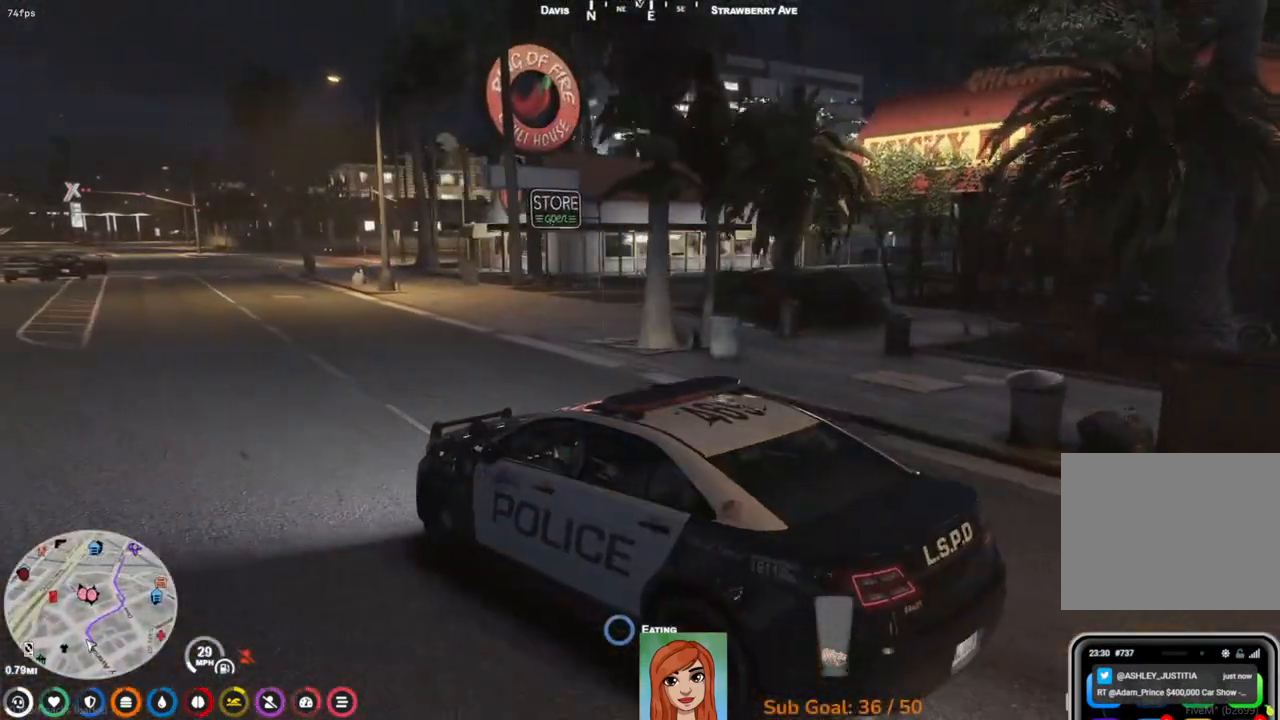
{"keys": ["w"], "events": [[267, "w", "down"]]}
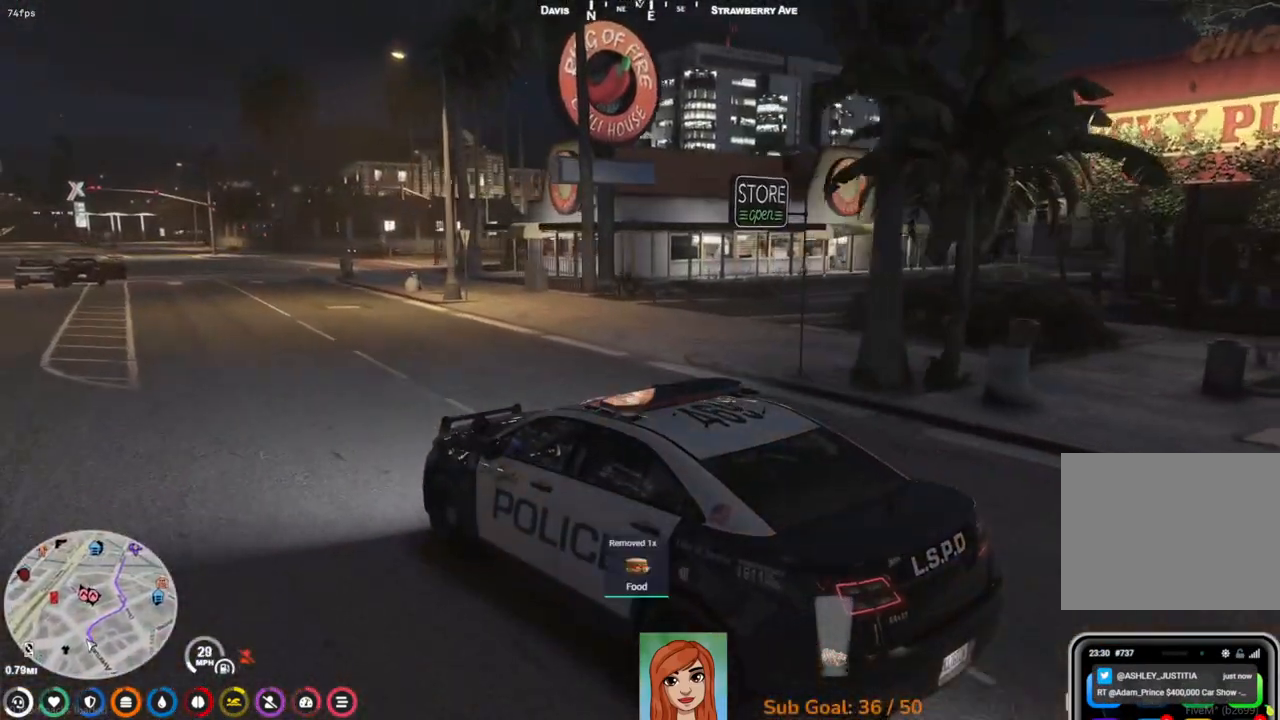
{"keys": [], "events": [[83, "w", "up"], [300, "d", "down"], [400, "d", "up"]]}
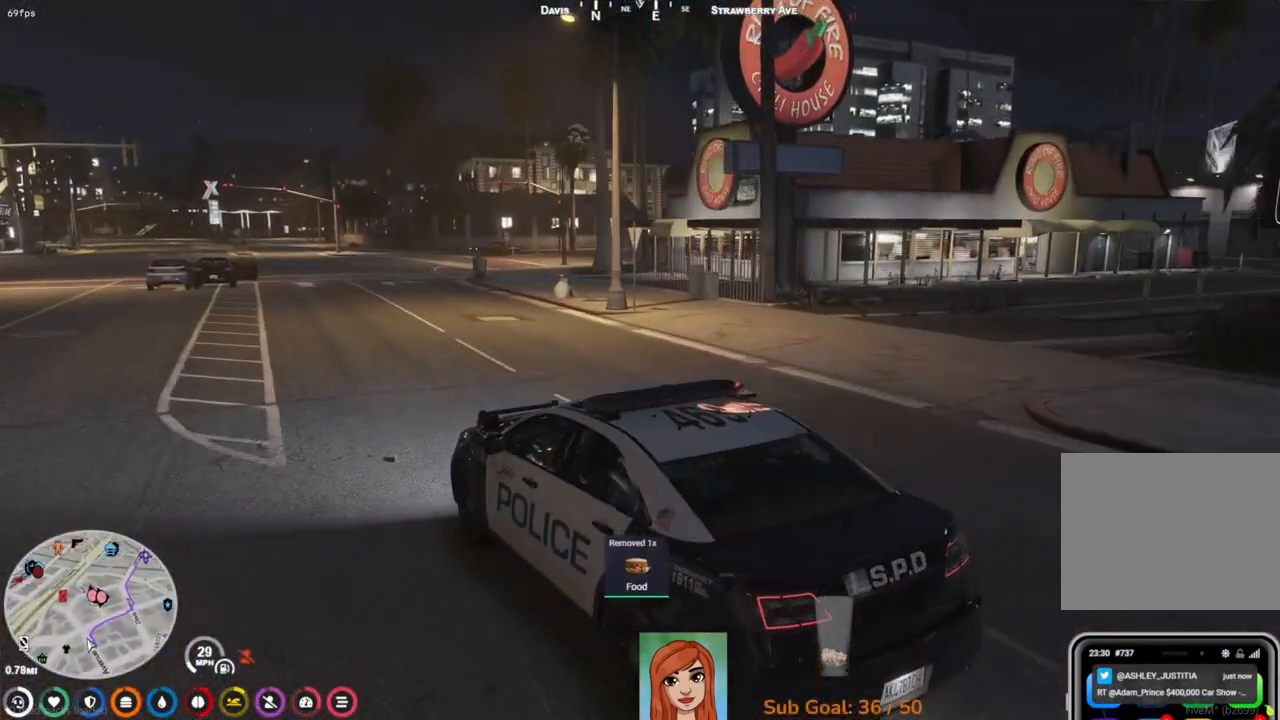
{"keys": ["w"], "events": [[317, "w", "down"]]}
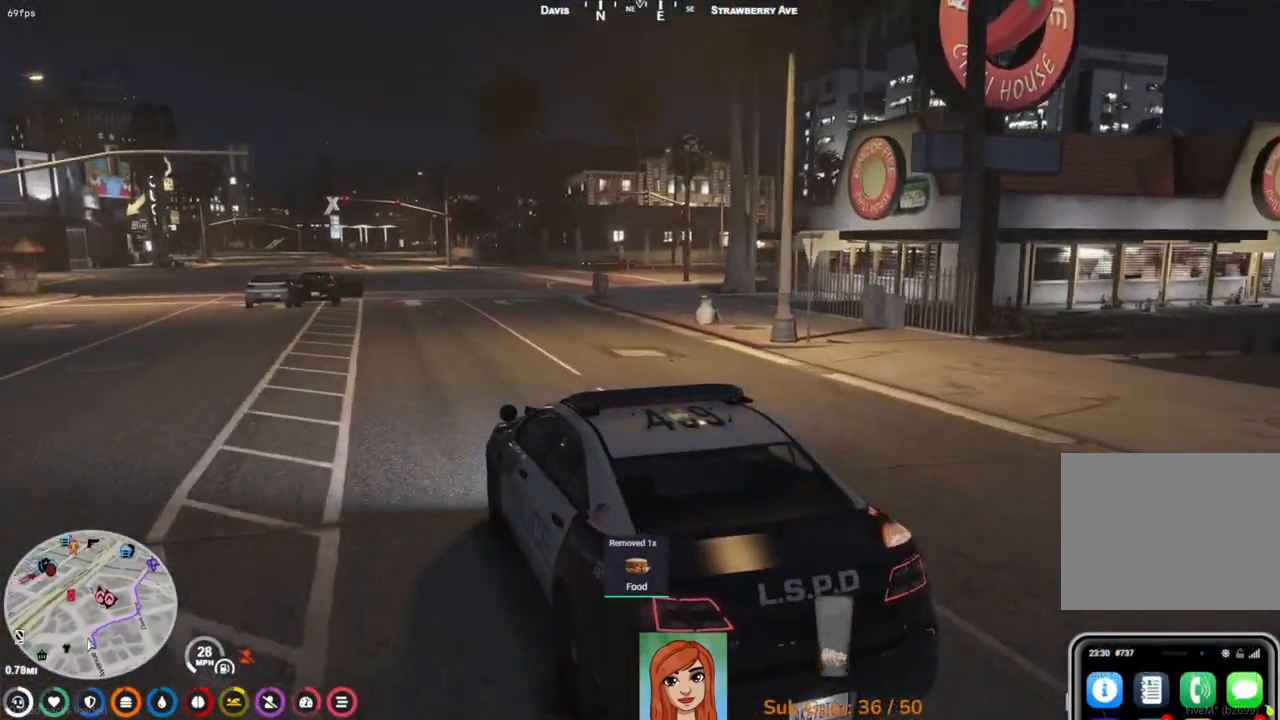
{"keys": [], "events": [[383, "a", "down"], [483, "a", "up"], [483, "w", "up"]]}
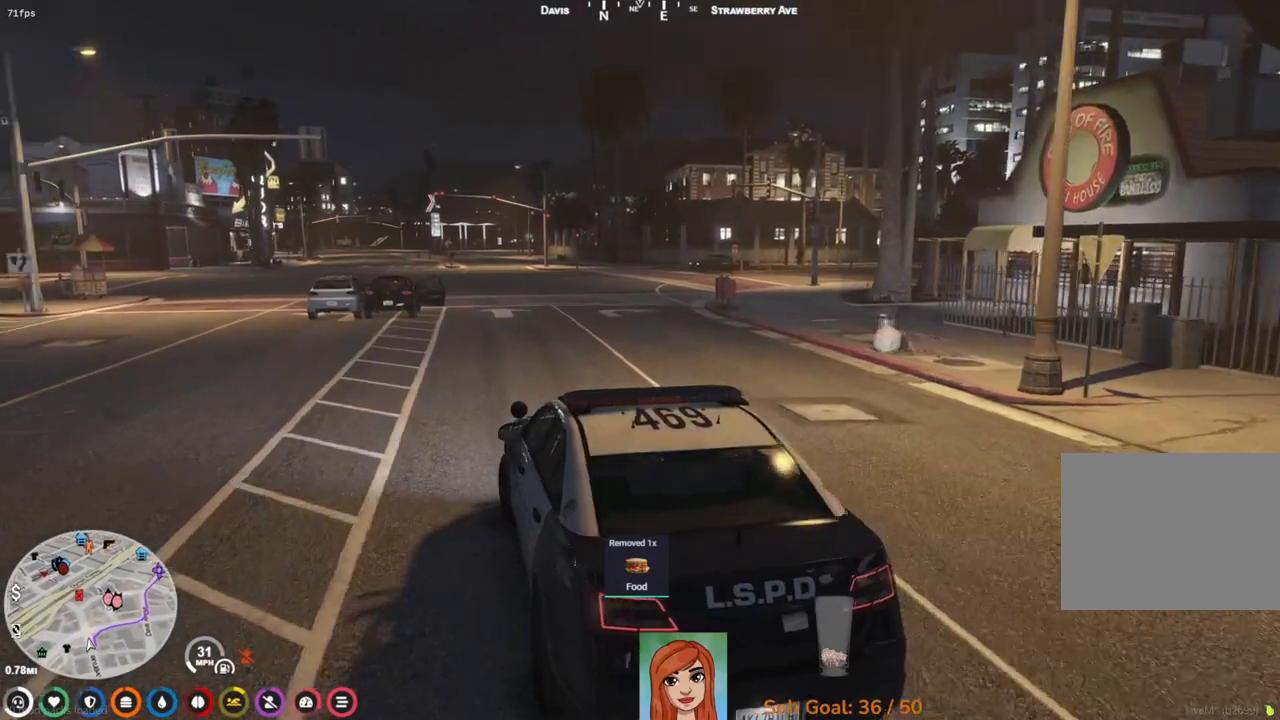
{"keys": [], "events": [[367, "d", "down"], [500, "d", "up"]]}
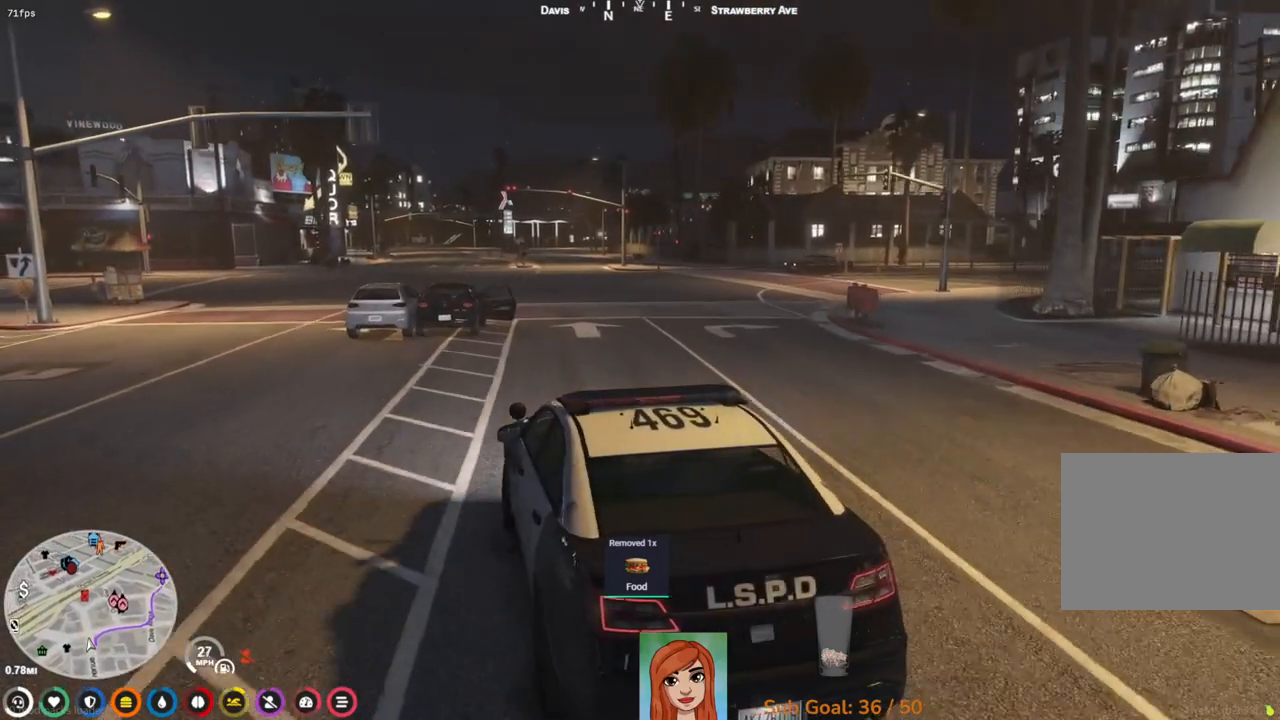
{"keys": ["a"], "events": [[133, "d", "down"], [250, "d", "up"], [433, "a", "down"]]}
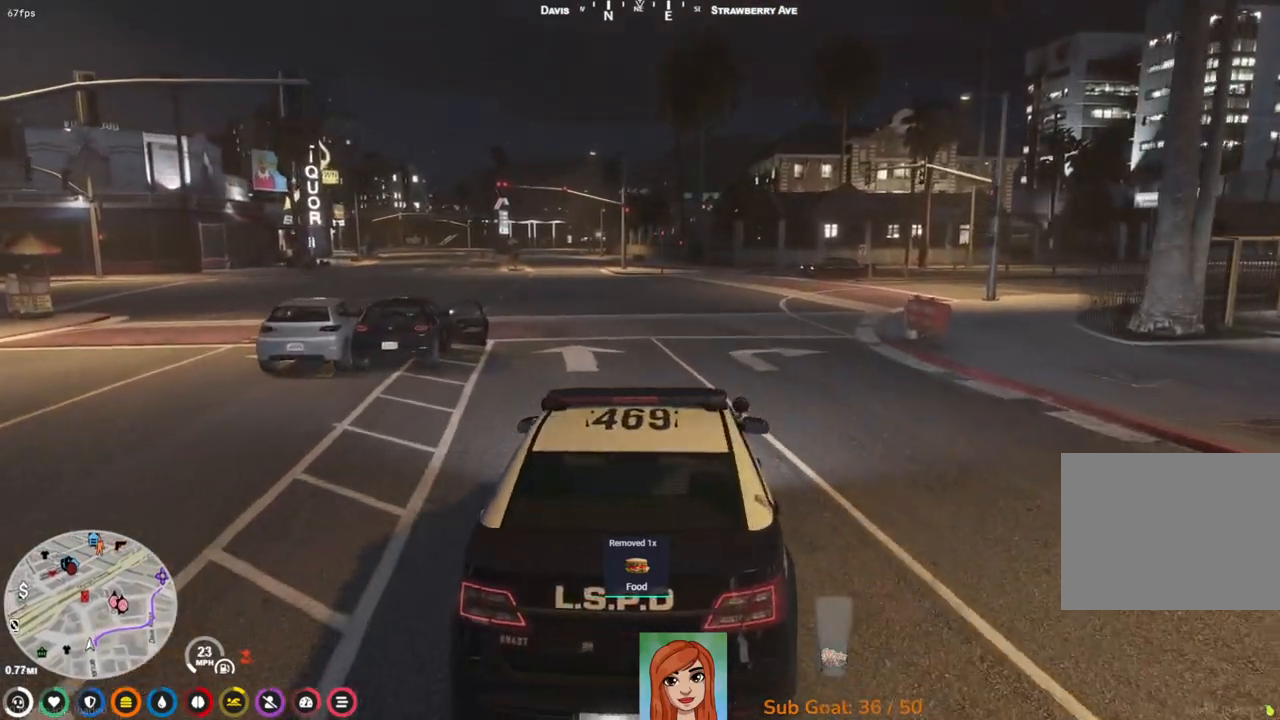
{"keys": ["a"], "events": [[50, "a", "up"], [450, "a", "down"]]}
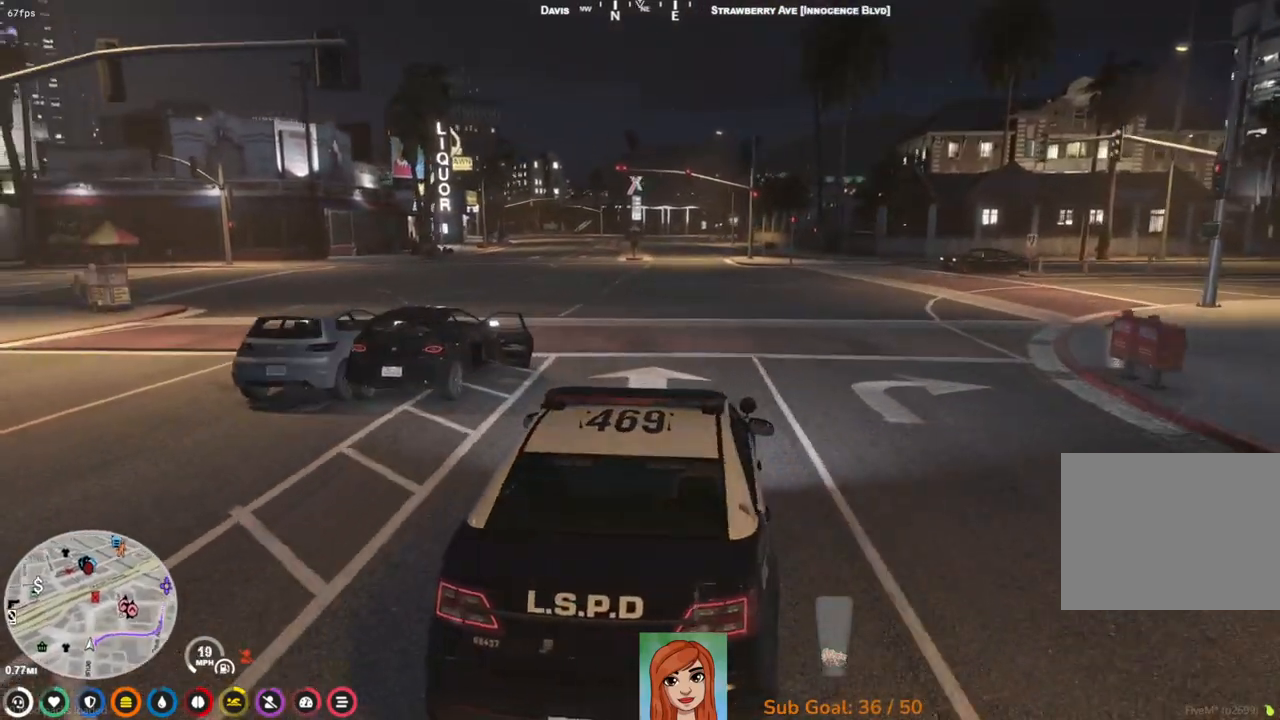
{"keys": [], "events": [[33, "a", "up"], [283, "w", "down"], [500, "w", "up"]]}
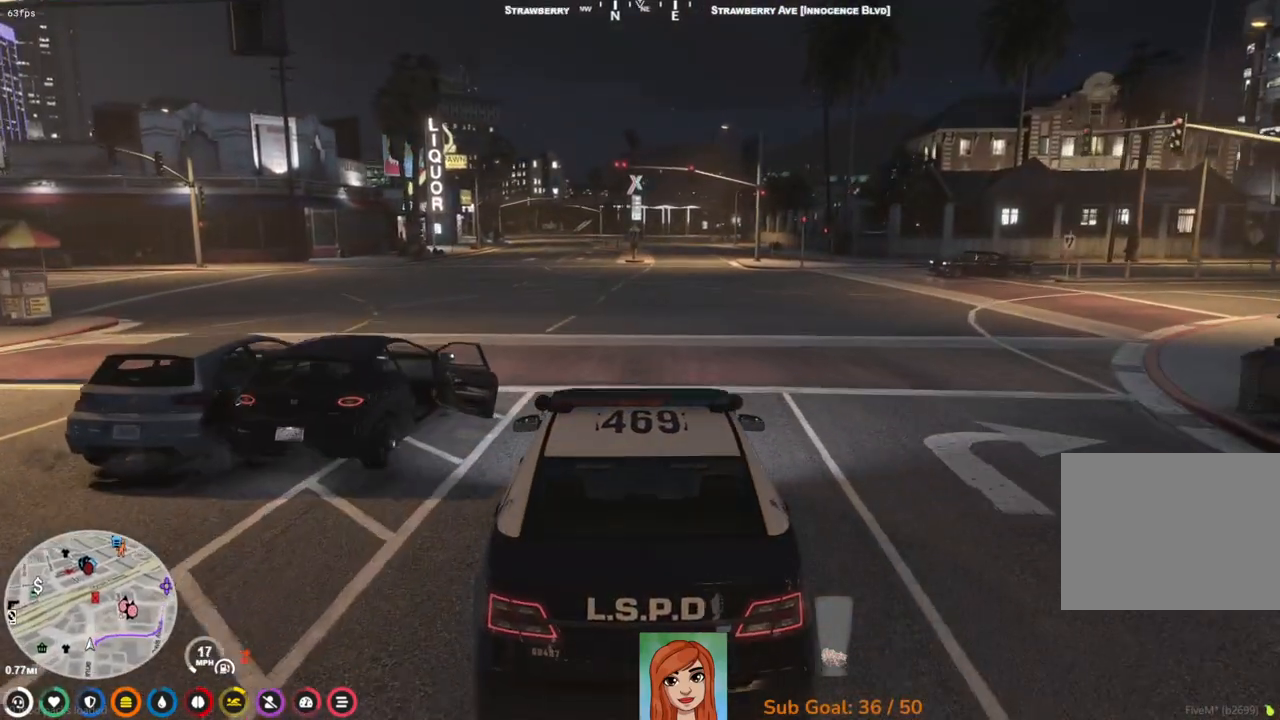
{"keys": [], "events": [[300, "d", "down"], [417, "d", "up"]]}
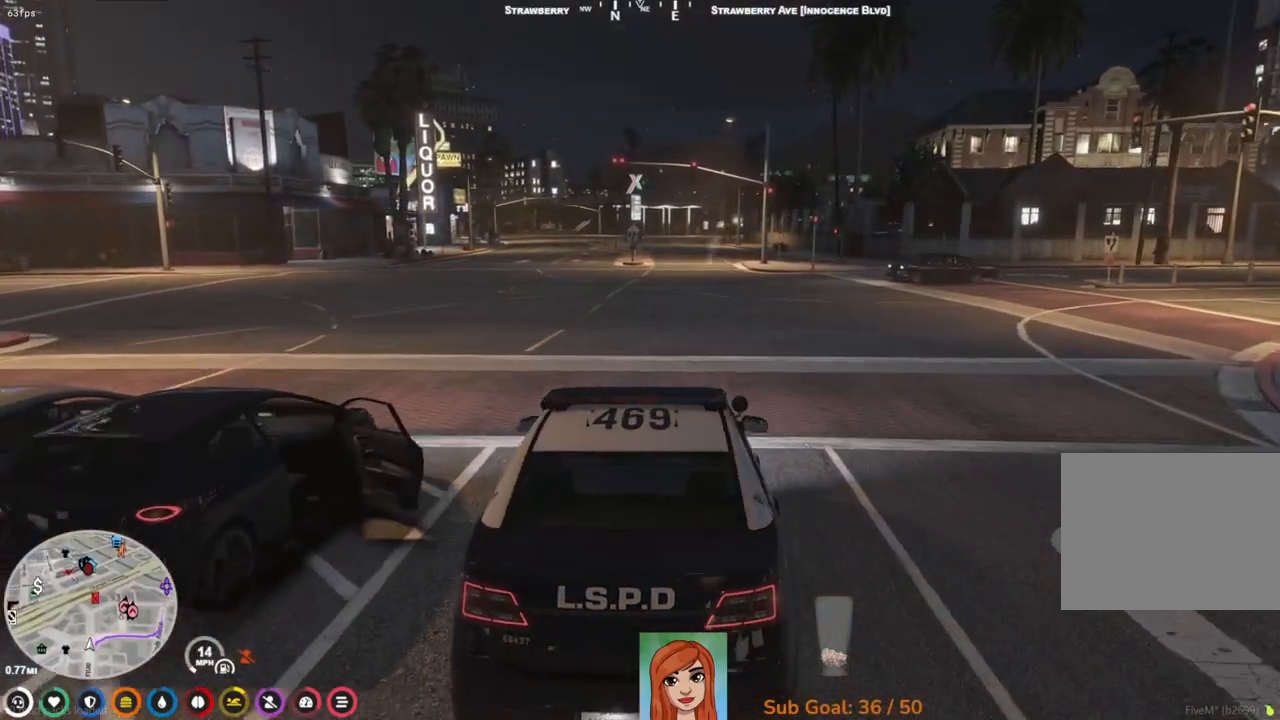
{"keys": [], "events": [[183, "s", "down"], [417, "s", "up"]]}